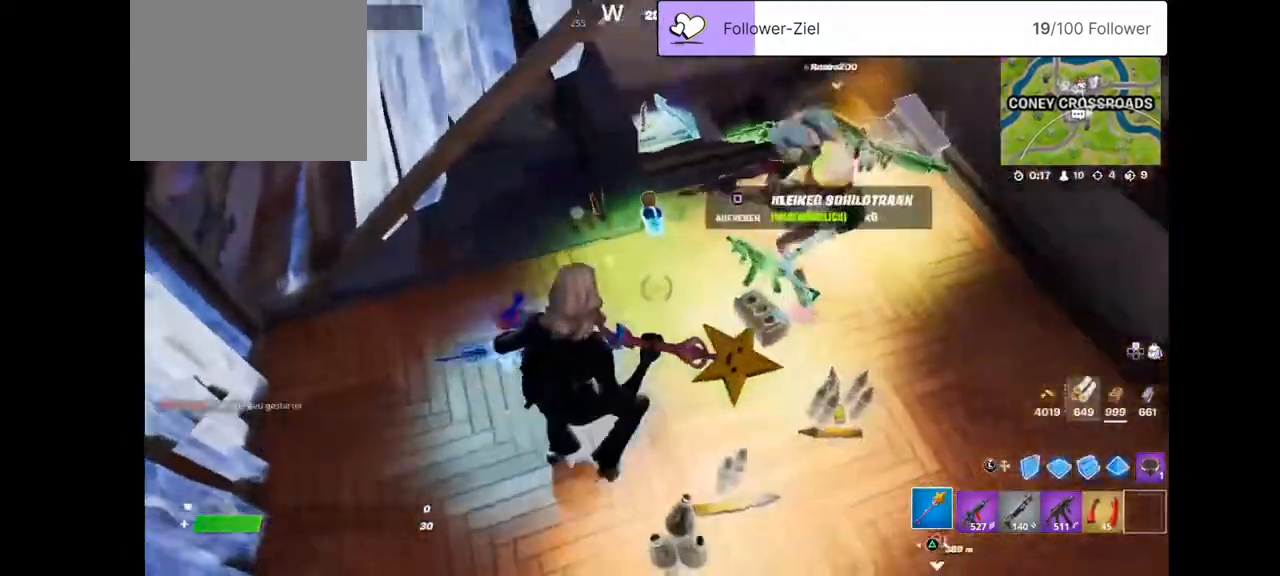
Gameplay with a controller (PlayStation layout); each line is a JSON object with the inputs held at the frame after it. "events" lists button and stick changes between this image and that frame as [ms after this image, input, new state], when the widget could be followed in between. Not read: R1.
{"buttons": [], "left_stick": "up-right", "right_stick": "right", "events": [[72, "left_stick", "right"], [394, "left_stick", "up-right"]]}
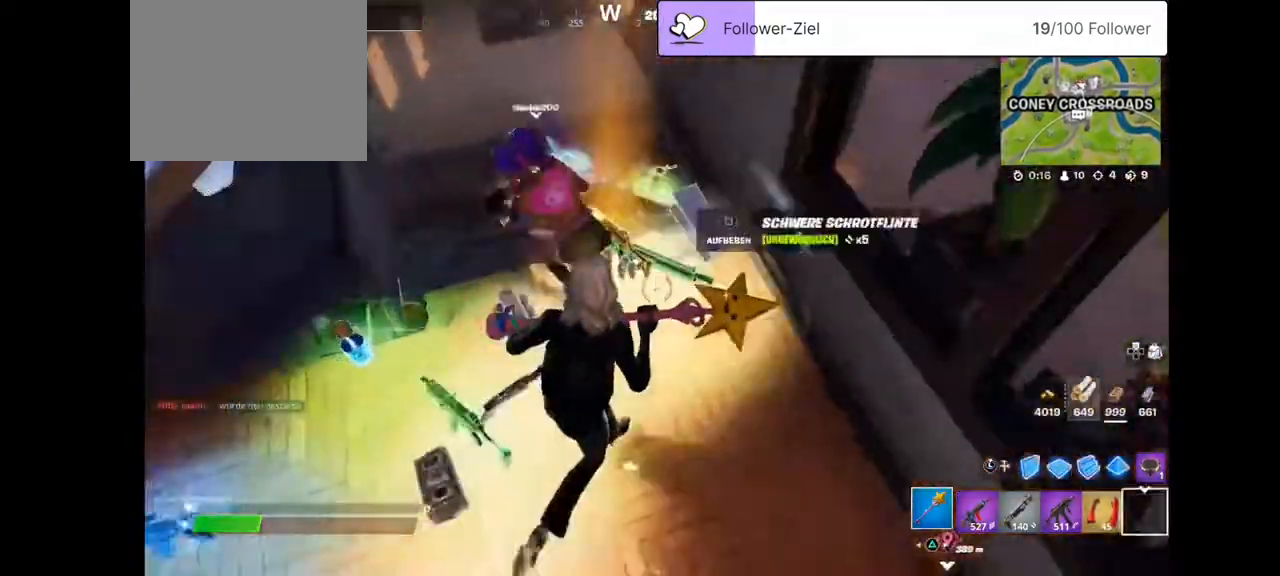
{"buttons": [], "left_stick": "up", "right_stick": "down-left", "events": [[35, "right_stick", "center"], [322, "right_stick", "down-left"], [429, "left_stick", "up"]]}
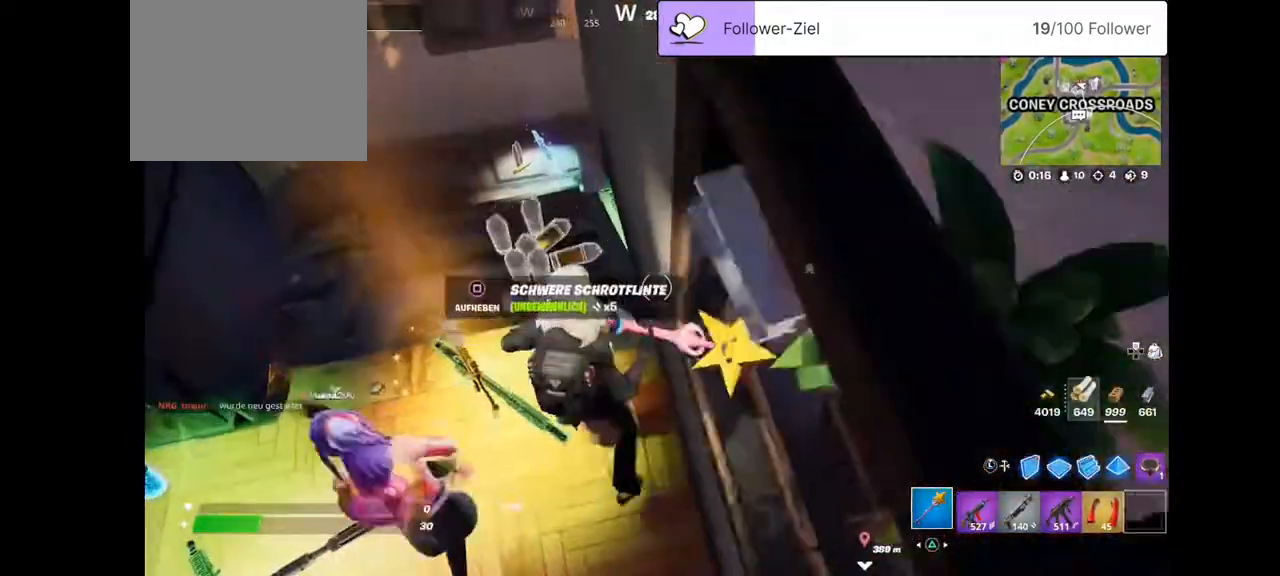
{"buttons": [], "left_stick": "up-left", "right_stick": "center", "events": [[108, "left_stick", "up-left"], [143, "right_stick", "center"]]}
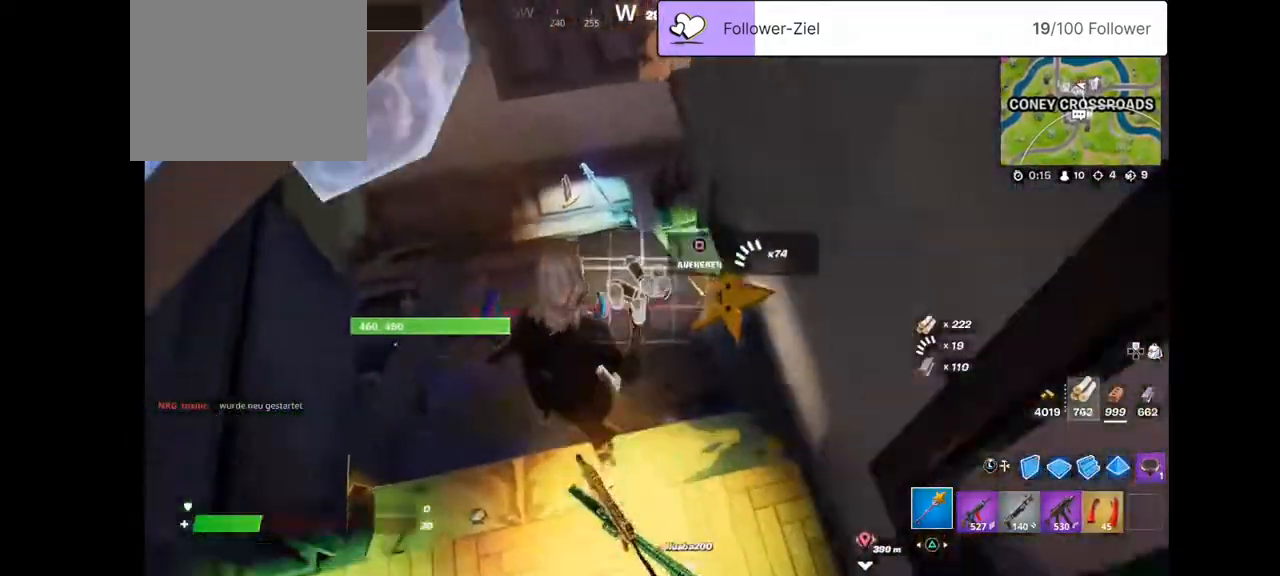
{"buttons": [], "left_stick": "up-left", "right_stick": "right", "events": [[286, "right_stick", "right"]]}
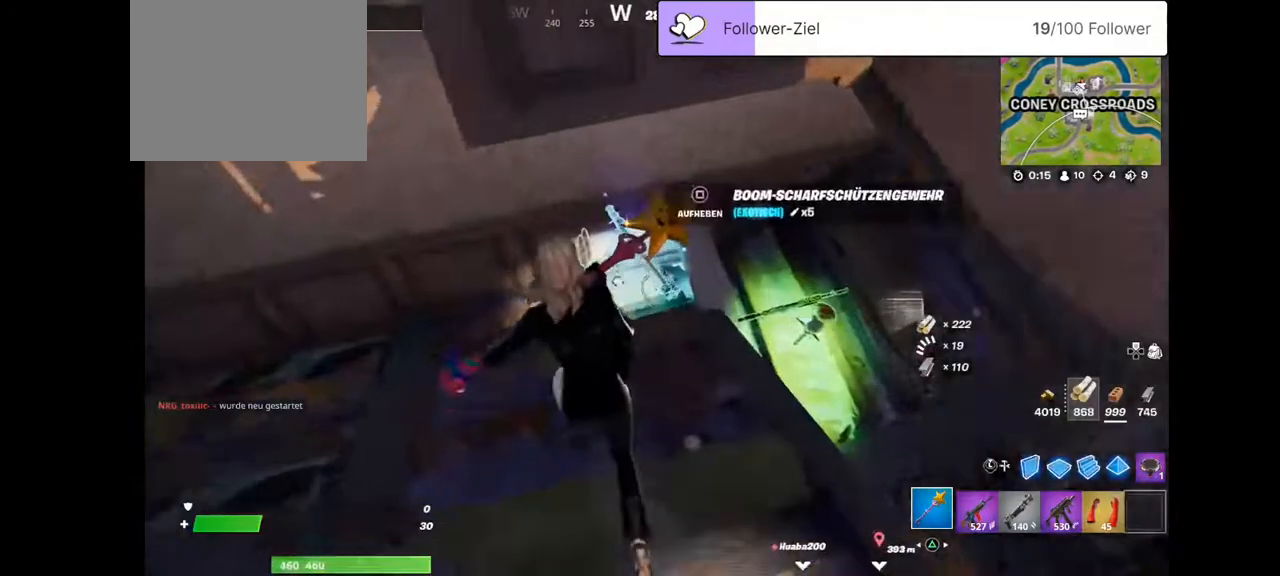
{"buttons": [], "left_stick": "center", "right_stick": "right", "events": [[251, "left_stick", "center"], [323, "DPAD_LEFT", "down"], [466, "DPAD_LEFT", "up"]]}
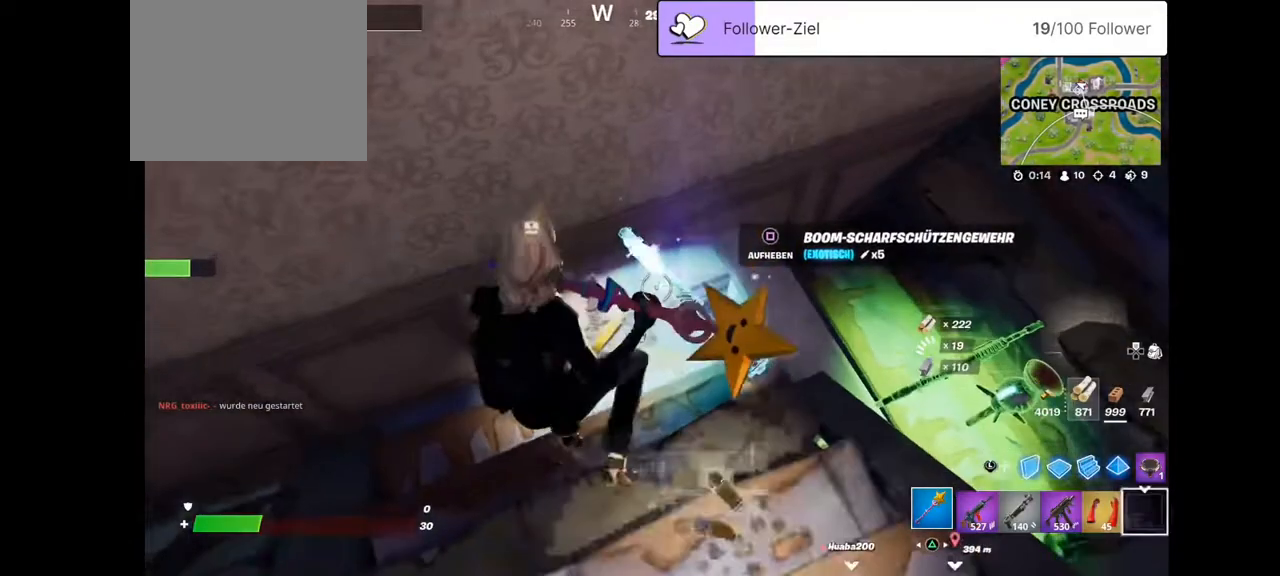
{"buttons": [], "left_stick": "up-left", "right_stick": "right", "events": [[179, "left_stick", "left"], [250, "left_stick", "up-left"]]}
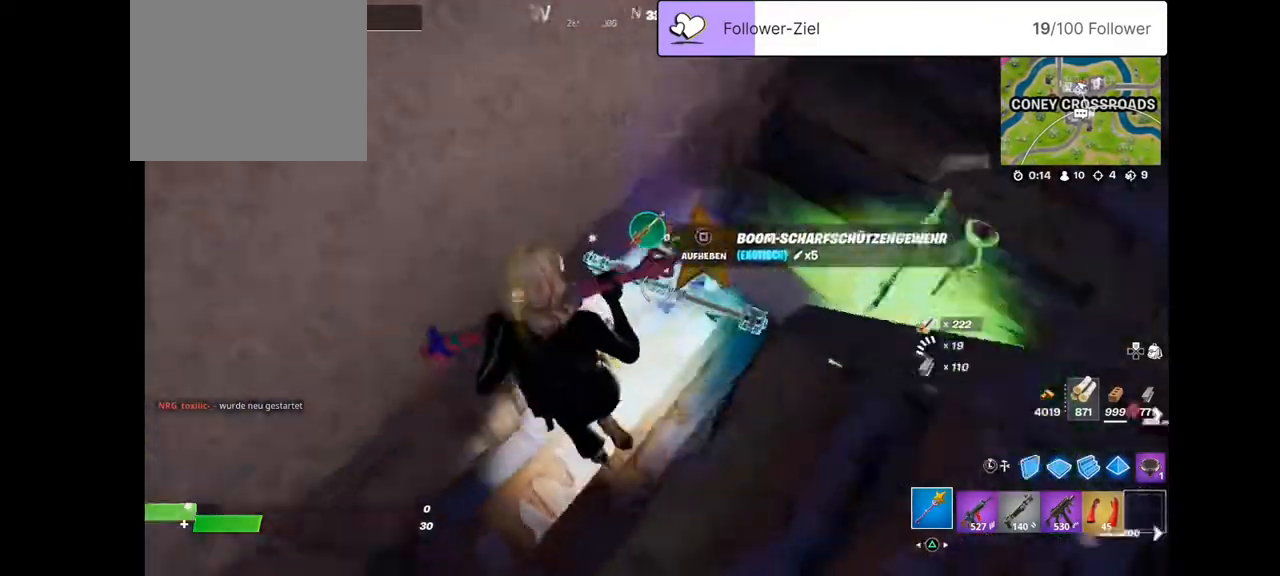
{"buttons": [], "left_stick": "up", "right_stick": "right", "events": [[72, "left_stick", "up"]]}
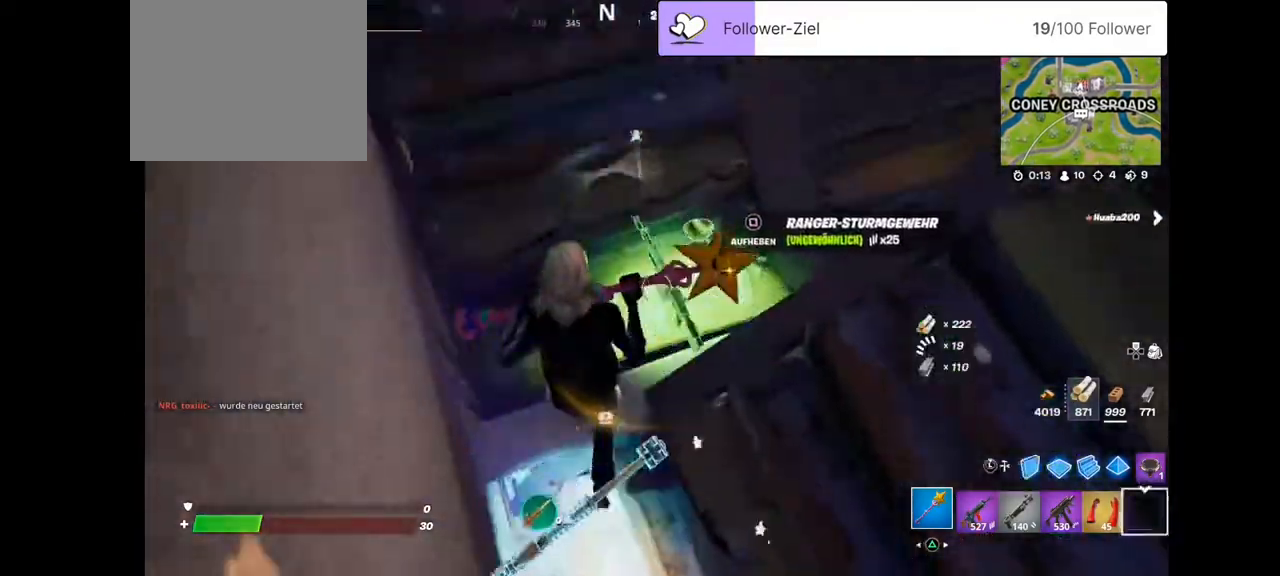
{"buttons": [], "left_stick": "right", "right_stick": "right", "events": [[358, "left_stick", "center"], [466, "left_stick", "right"]]}
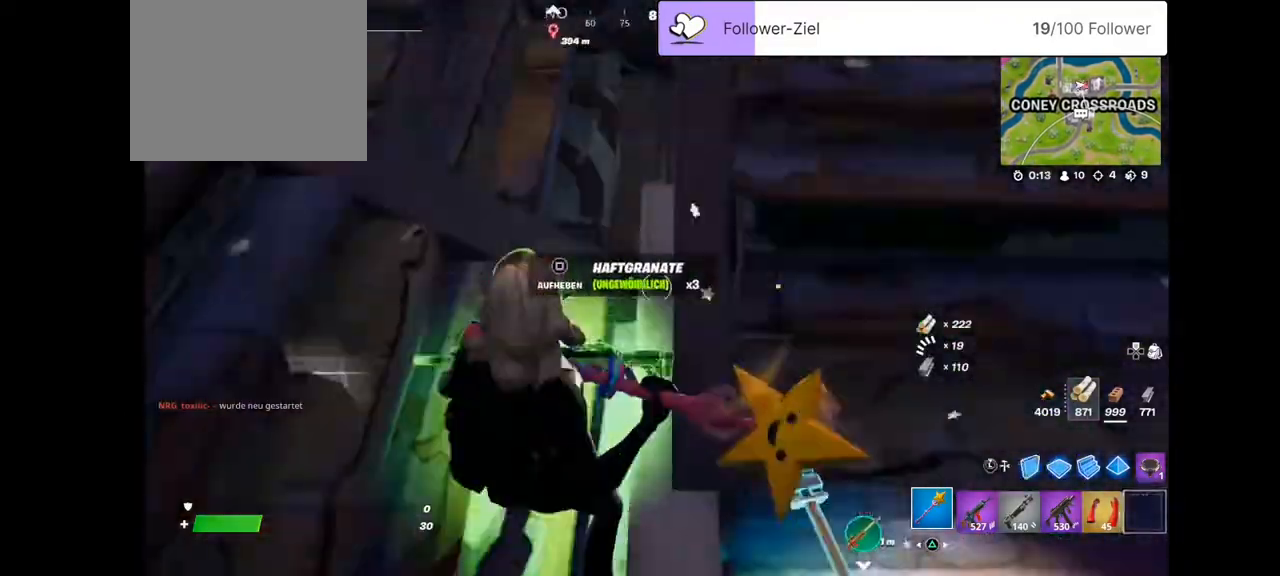
{"buttons": ["L1"], "left_stick": "right", "right_stick": "center", "events": [[108, "right_stick", "center"], [502, "L1", "down"]]}
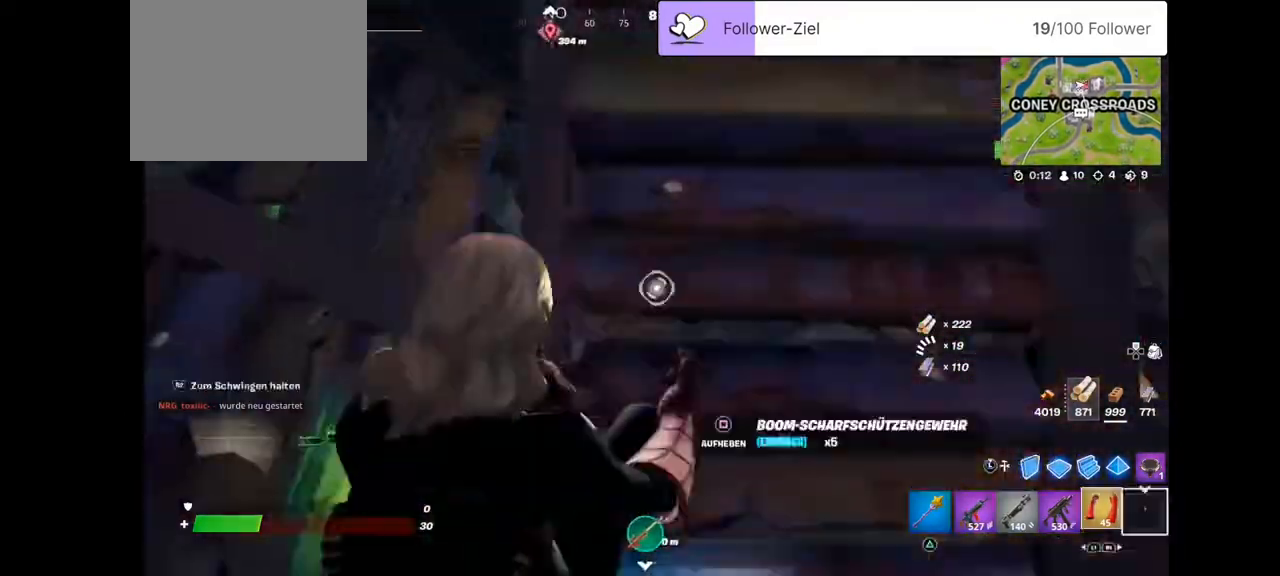
{"buttons": [], "left_stick": "up-right", "right_stick": "center", "events": [[143, "right_stick", "up"], [179, "L1", "up"], [215, "left_stick", "up-right"], [430, "right_stick", "center"]]}
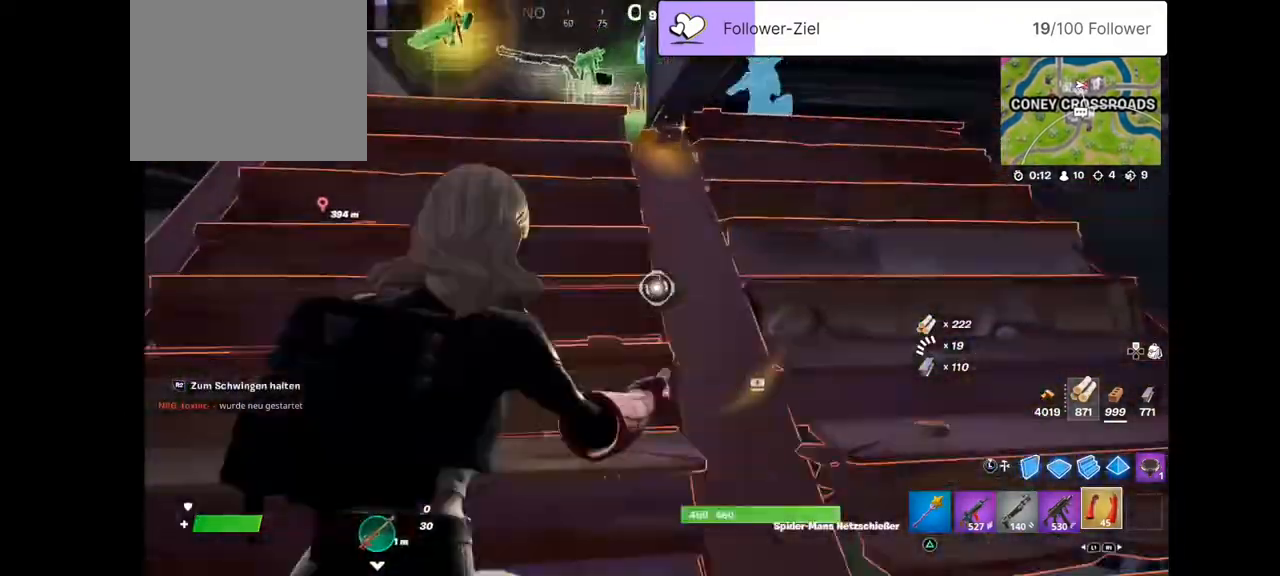
{"buttons": [], "left_stick": "up-left", "right_stick": "down", "events": [[71, "left_stick", "up"], [429, "left_stick", "up-left"], [429, "right_stick", "down"]]}
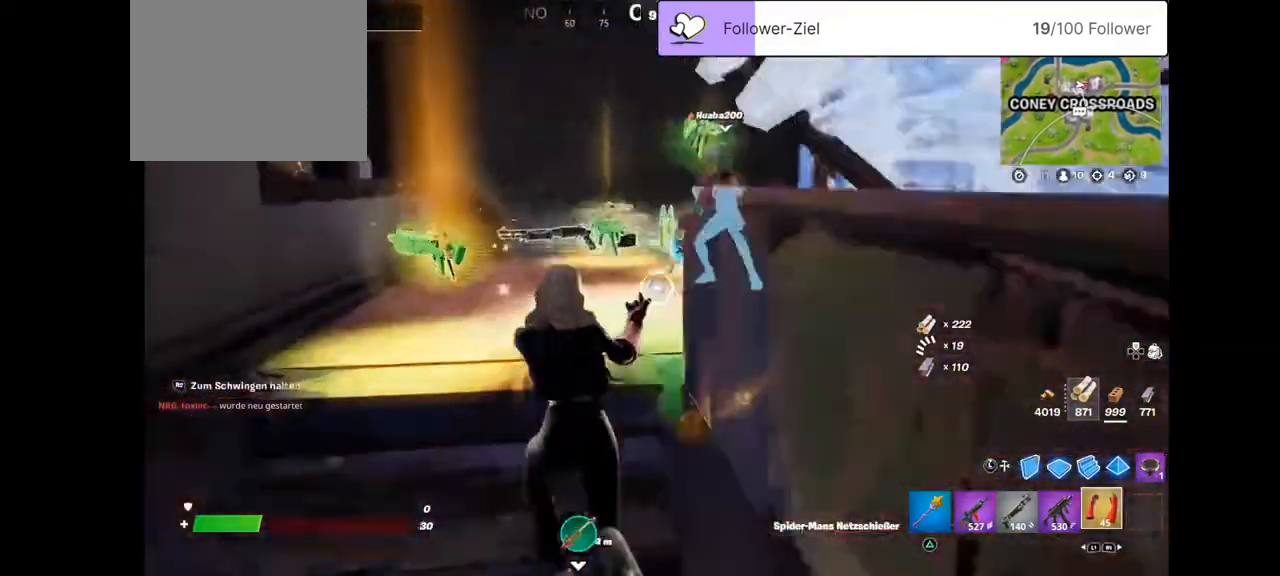
{"buttons": [], "left_stick": "center", "right_stick": "down", "events": [[430, "left_stick", "center"]]}
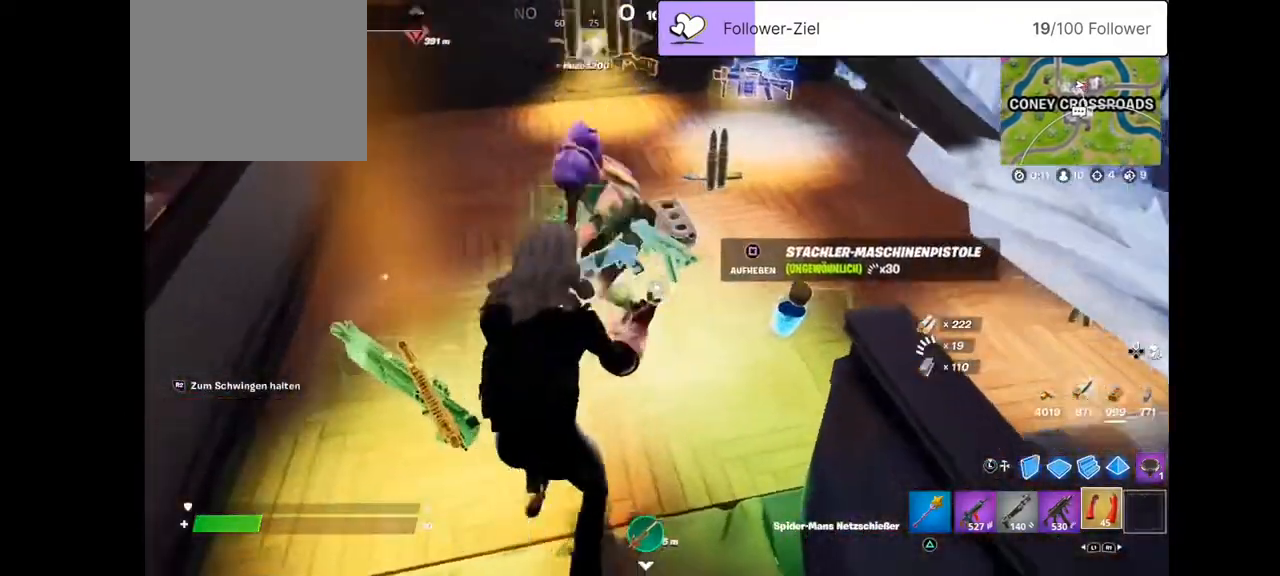
{"buttons": [], "left_stick": "center", "right_stick": "center", "events": [[143, "left_stick", "up-left"], [143, "right_stick", "right"], [322, "left_stick", "center"], [501, "right_stick", "center"]]}
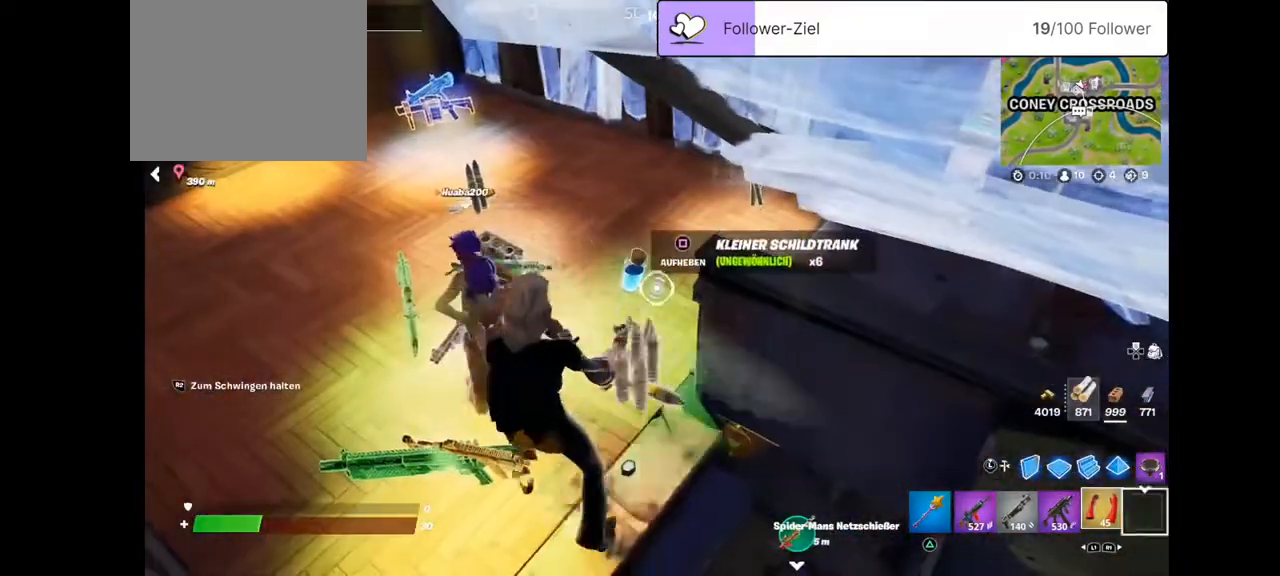
{"buttons": [], "left_stick": "left", "right_stick": "center", "events": [[36, "SQUARE", "down"], [108, "left_stick", "up"], [179, "SQUARE", "up"], [251, "left_stick", "left"]]}
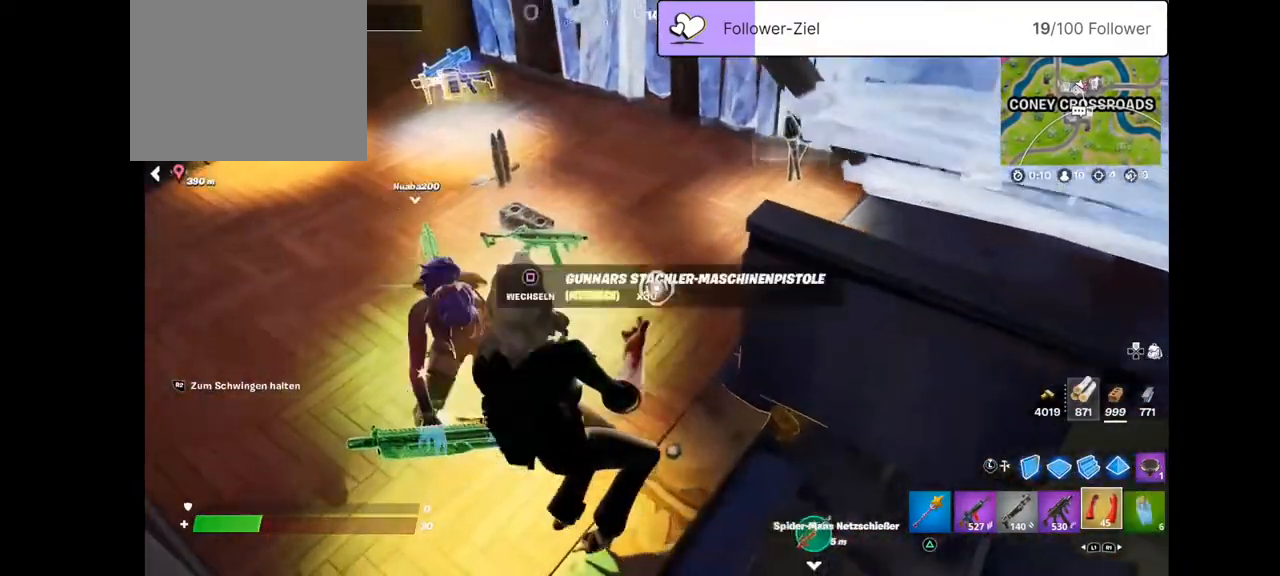
{"buttons": [], "left_stick": "left", "right_stick": "center", "events": []}
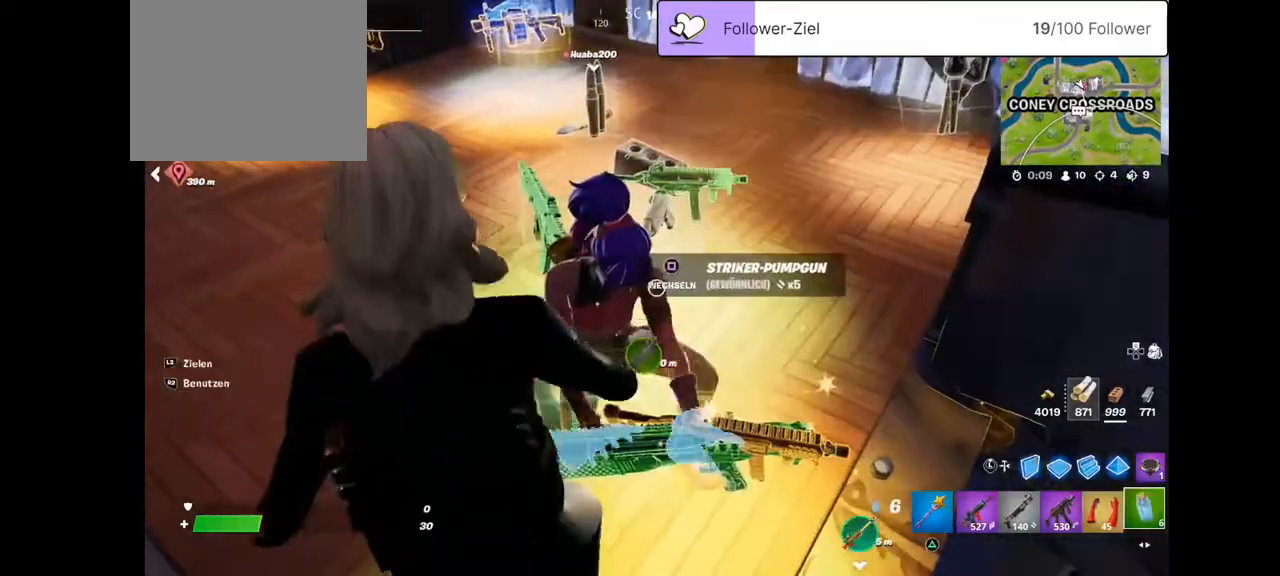
{"buttons": ["R2"], "left_stick": "up-left", "right_stick": "up-left", "events": [[108, "left_stick", "up-left"], [108, "right_stick", "up"], [215, "right_stick", "center"], [430, "R2", "down"], [430, "right_stick", "up-left"]]}
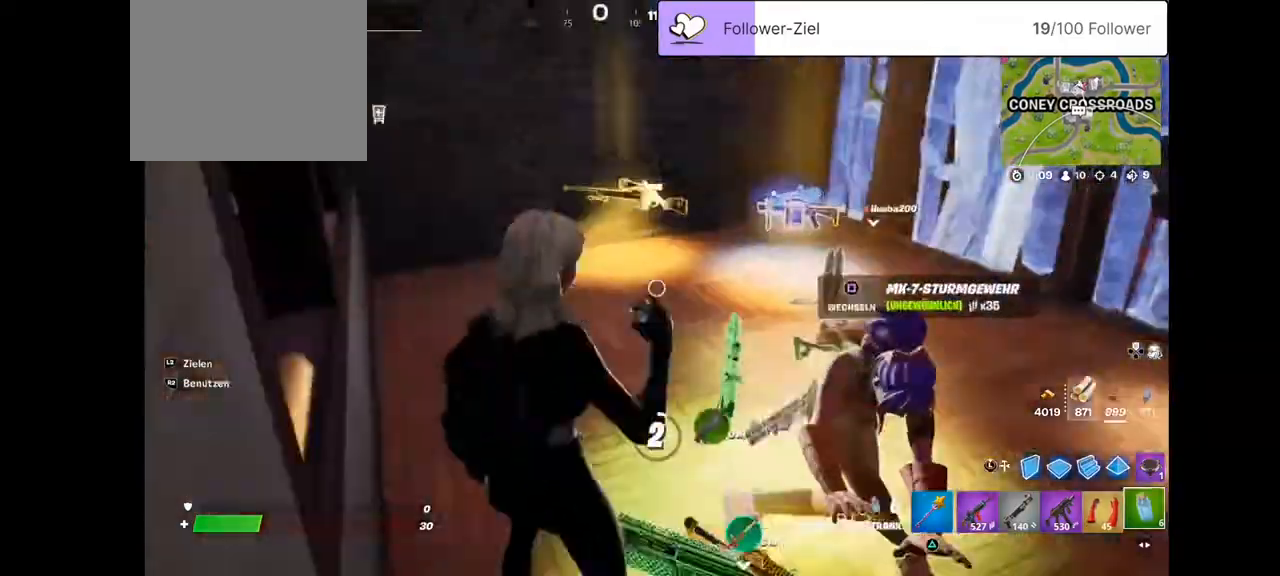
{"buttons": [], "left_stick": "center", "right_stick": "down-right", "events": [[179, "R2", "up"], [179, "left_stick", "center"], [215, "right_stick", "center"], [286, "R2", "down"], [286, "left_stick", "up"], [322, "right_stick", "right"], [394, "right_stick", "down-right"], [430, "R2", "up"], [501, "left_stick", "center"]]}
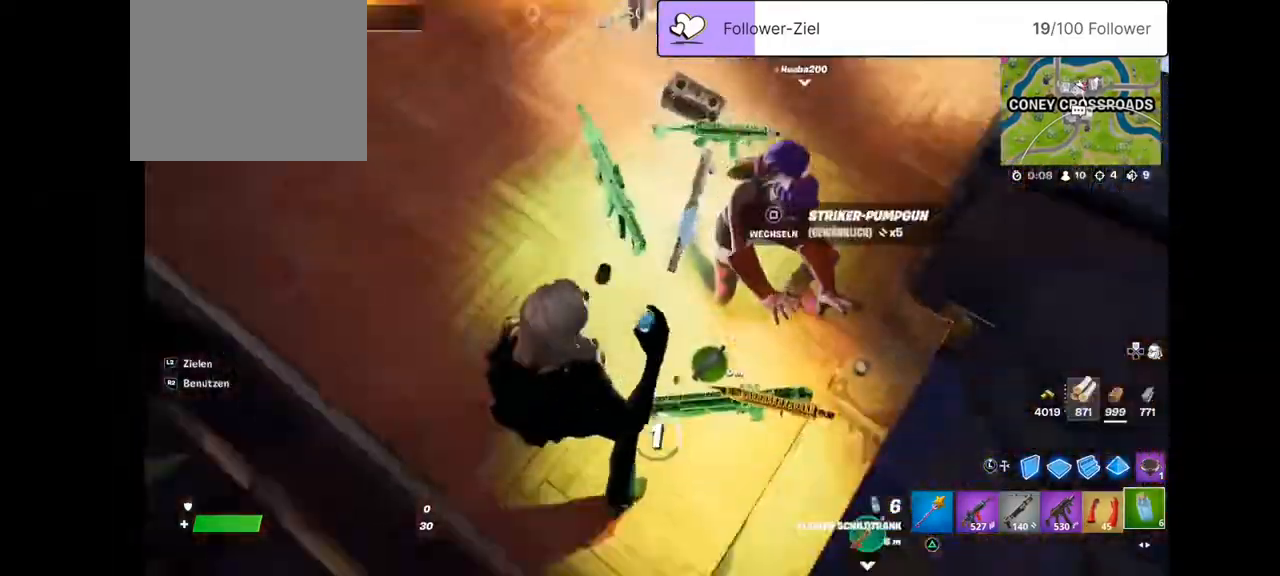
{"buttons": [], "left_stick": "center", "right_stick": "up-left", "events": [[144, "R2", "down"], [144, "right_stick", "right"], [251, "R2", "up"], [359, "right_stick", "center"], [430, "R2", "down"], [430, "left_stick", "up-left"], [430, "right_stick", "up-left"], [466, "R2", "up"], [502, "left_stick", "center"]]}
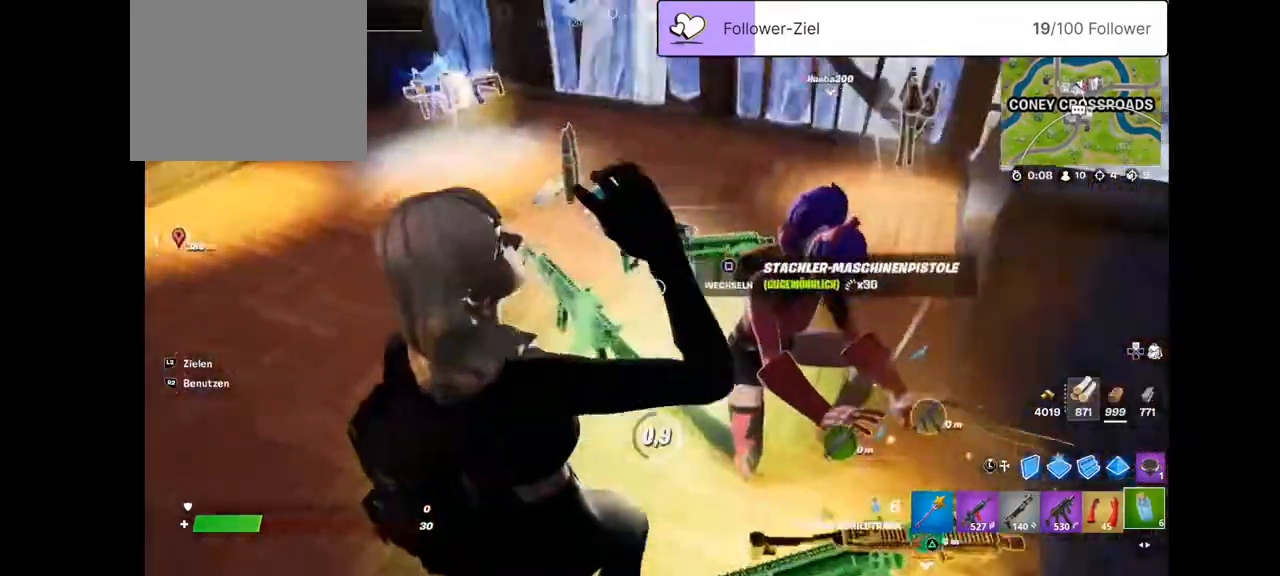
{"buttons": ["R2"], "left_stick": "center", "right_stick": "left", "events": [[72, "R2", "down"], [358, "R2", "up"], [466, "right_stick", "left"], [501, "R2", "down"]]}
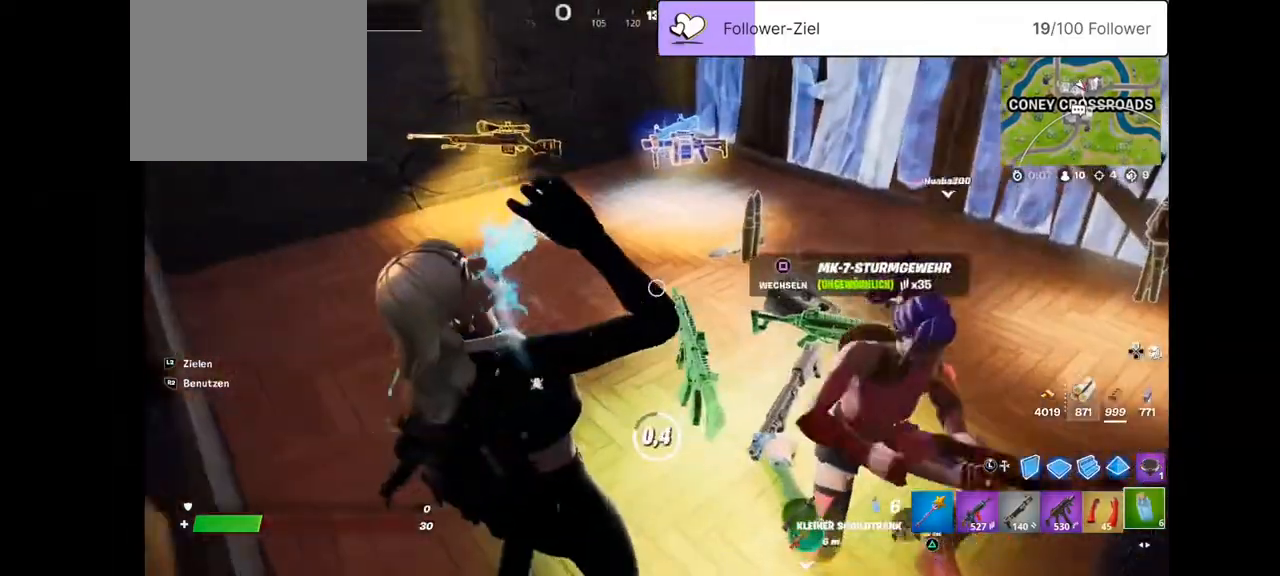
{"buttons": ["R2"], "left_stick": "up", "right_stick": "left", "events": [[36, "R2", "up"], [323, "R2", "down"], [394, "R2", "up"], [466, "R2", "down"], [466, "left_stick", "up"]]}
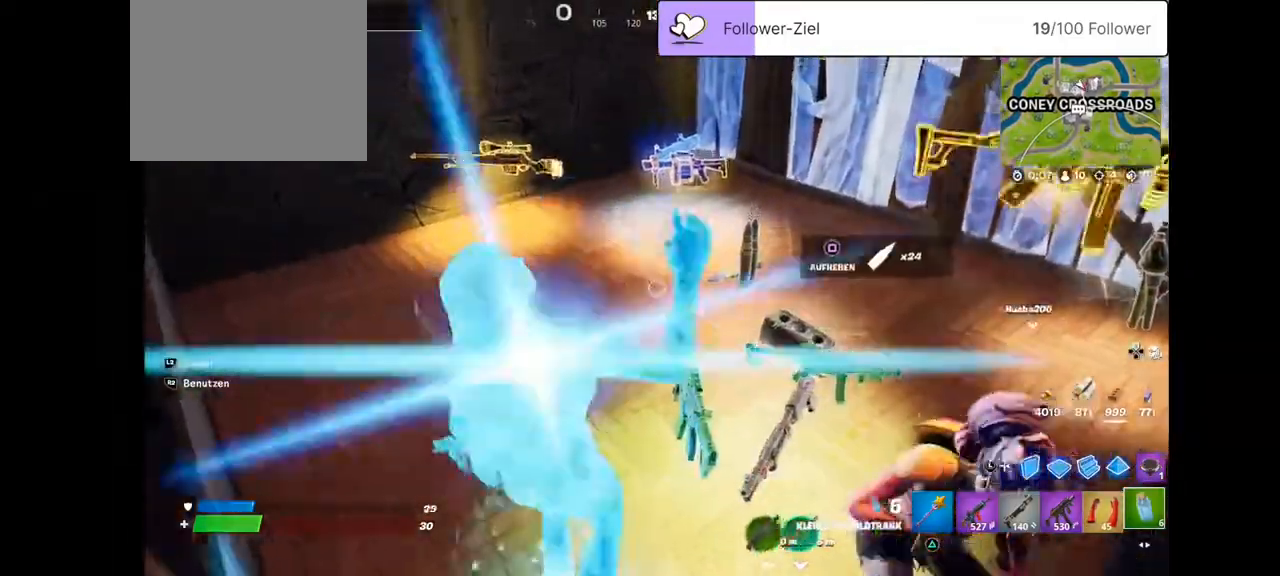
{"buttons": ["R2"], "left_stick": "center", "right_stick": "up-right", "events": [[107, "R2", "up"], [107, "right_stick", "center"], [215, "R2", "down"], [215, "left_stick", "center"], [287, "right_stick", "up-right"], [358, "R2", "up"], [501, "R2", "down"]]}
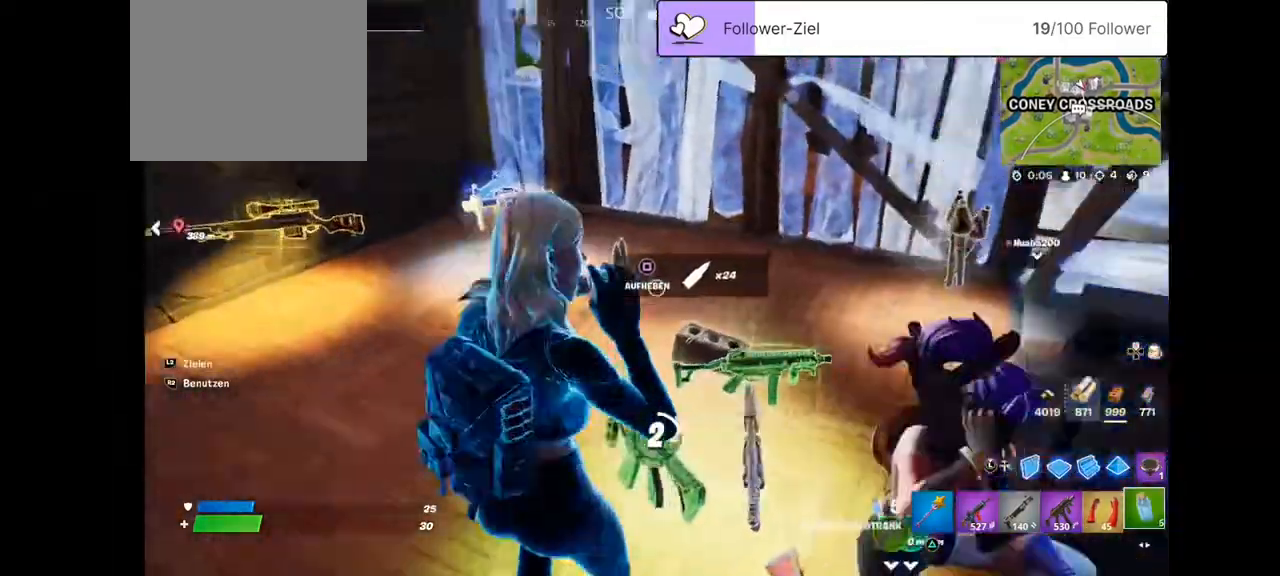
{"buttons": [], "left_stick": "center", "right_stick": "center", "events": [[72, "left_stick", "up"], [144, "R2", "up"], [287, "left_stick", "center"], [323, "right_stick", "center"]]}
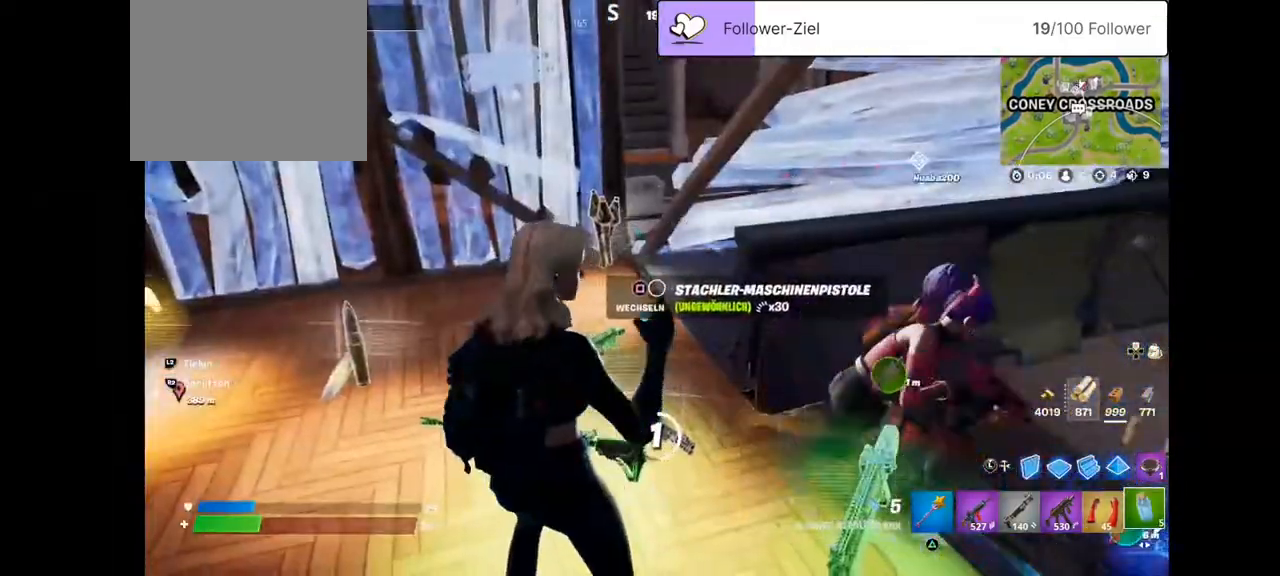
{"buttons": [], "left_stick": "center", "right_stick": "left", "events": [[108, "right_stick", "right"], [322, "right_stick", "center"], [394, "right_stick", "left"]]}
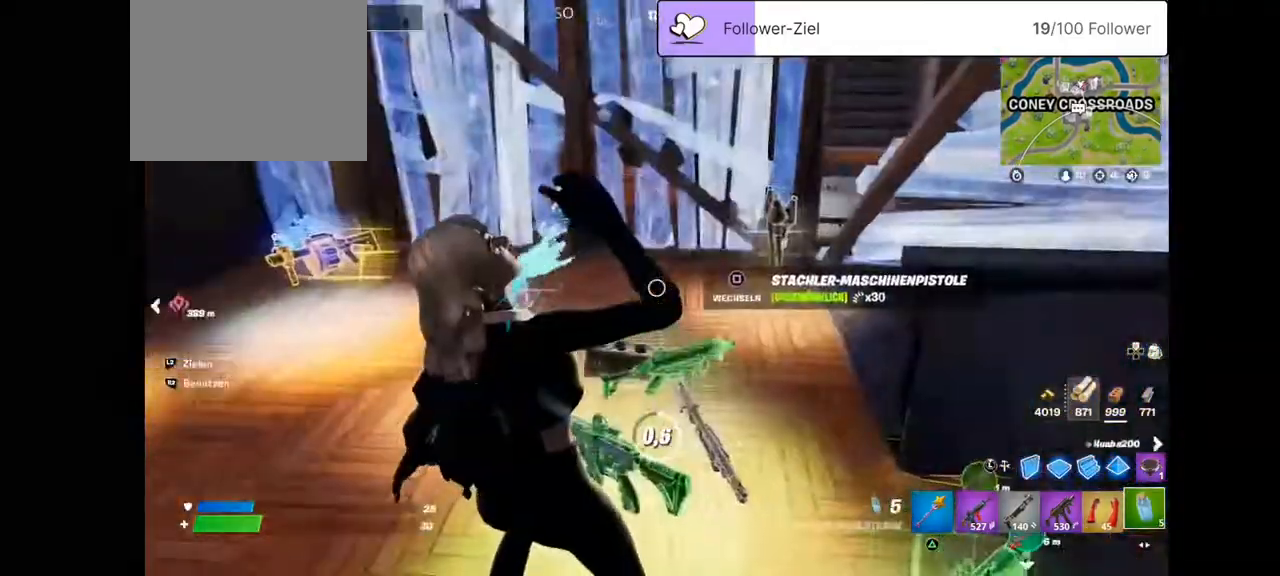
{"buttons": [], "left_stick": "center", "right_stick": "right", "events": [[107, "right_stick", "right"], [358, "right_stick", "center"], [465, "right_stick", "right"]]}
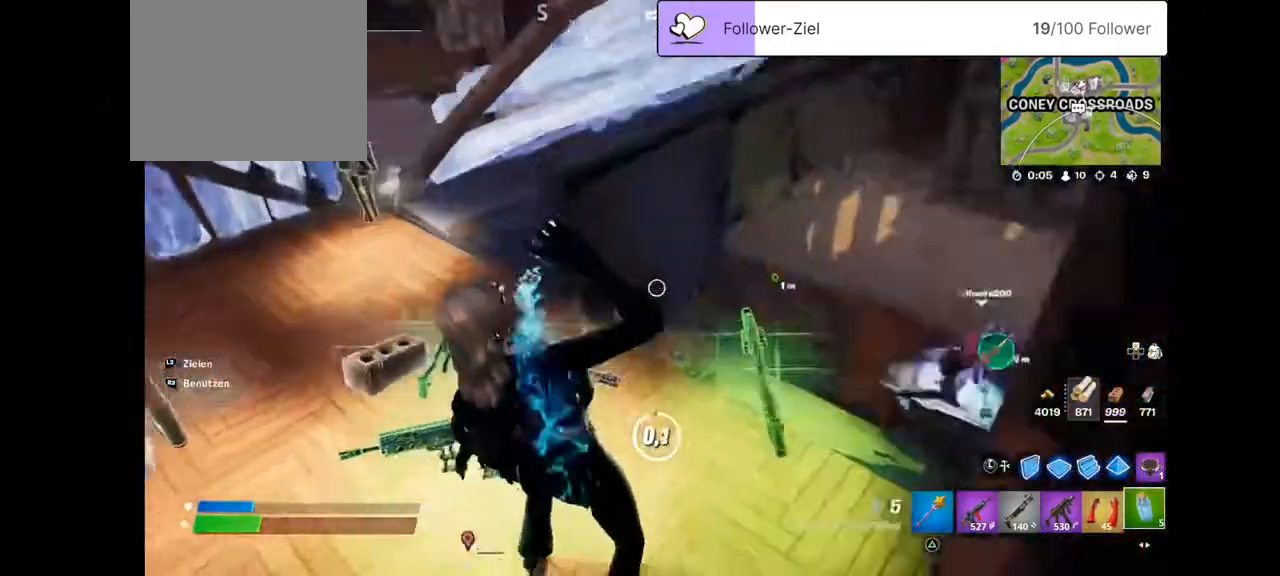
{"buttons": [], "left_stick": "up-left", "right_stick": "center", "events": [[36, "right_stick", "down-right"], [143, "left_stick", "up-right"], [287, "left_stick", "up"], [466, "left_stick", "up-left"], [502, "right_stick", "center"]]}
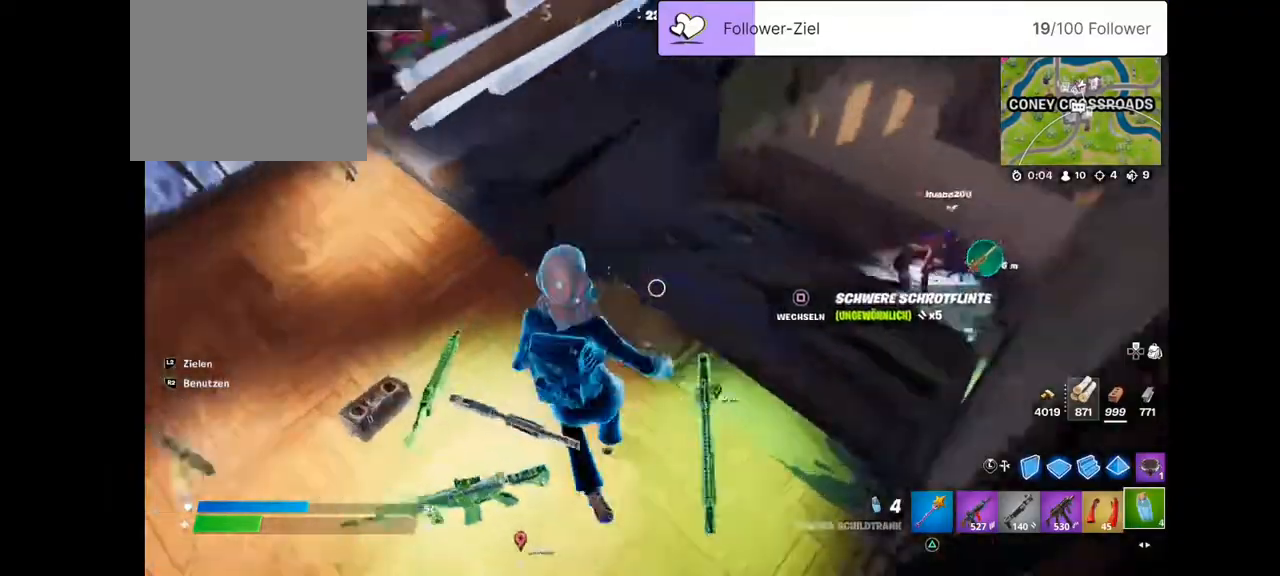
{"buttons": [], "left_stick": "left", "right_stick": "center", "events": [[107, "left_stick", "left"], [143, "right_stick", "left"], [250, "right_stick", "center"]]}
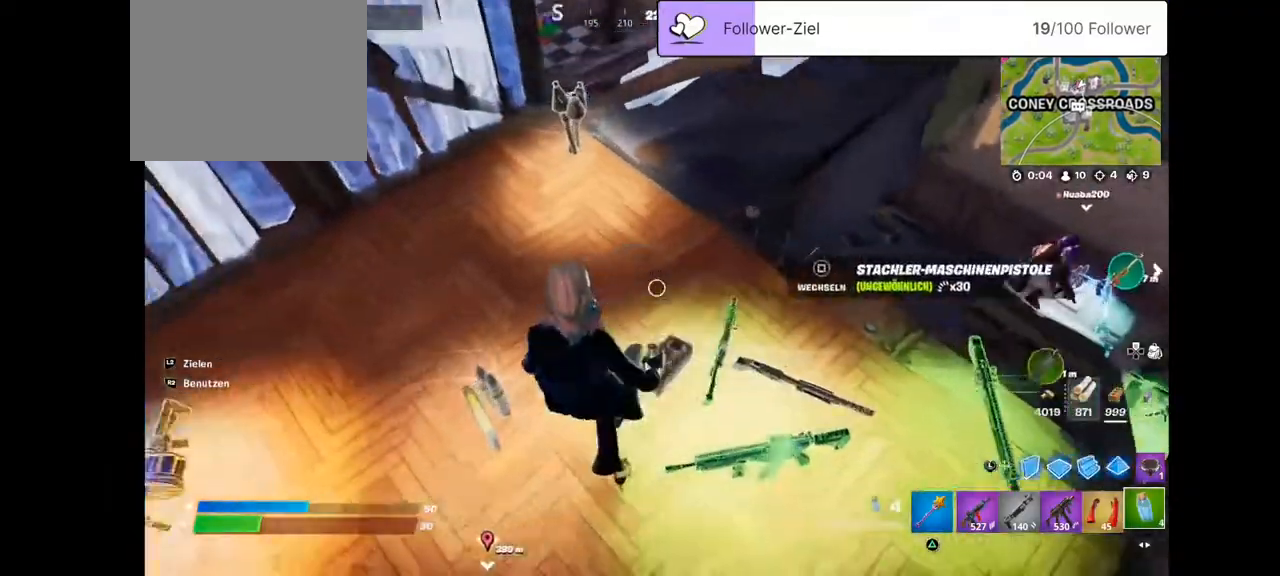
{"buttons": [], "left_stick": "up", "right_stick": "up", "events": [[287, "left_stick", "up"], [394, "right_stick", "up"]]}
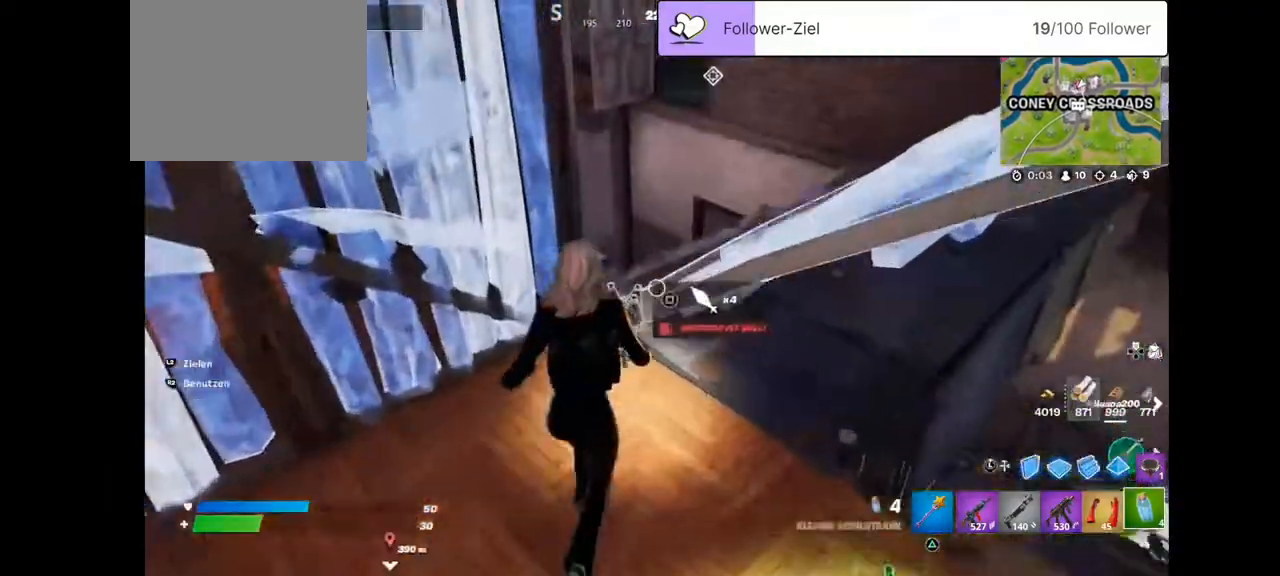
{"buttons": [], "left_stick": "up", "right_stick": "center", "events": [[36, "right_stick", "center"]]}
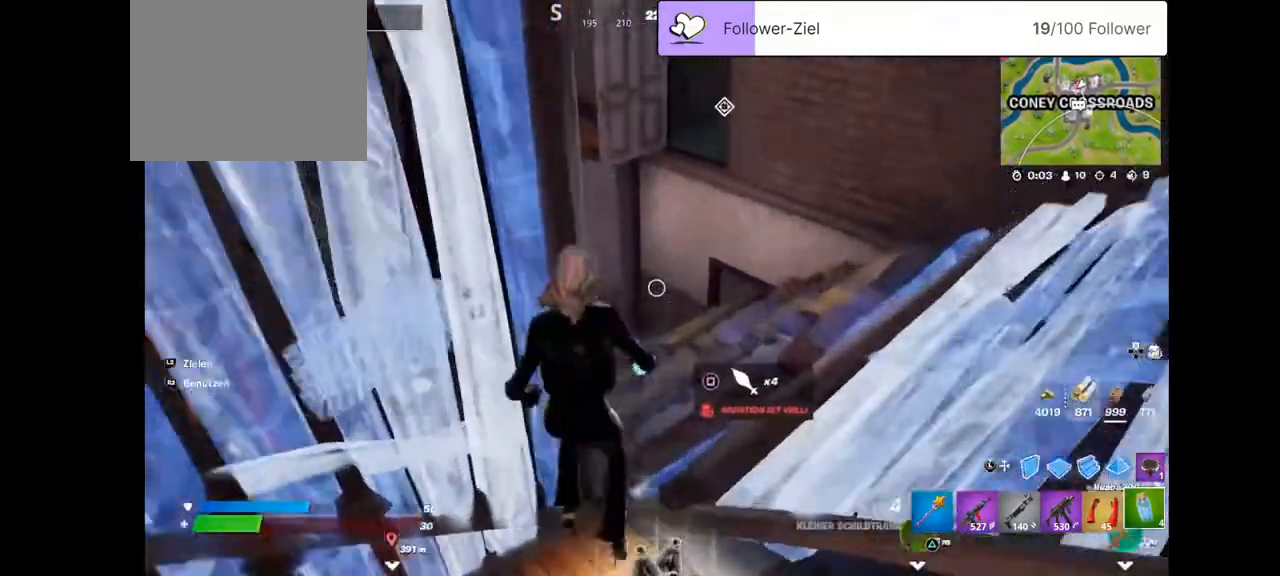
{"buttons": [], "left_stick": "up", "right_stick": "down-left", "events": [[72, "CROSS", "down"], [144, "CROSS", "up"], [251, "right_stick", "down-left"], [287, "left_stick", "up-right"], [466, "left_stick", "up"]]}
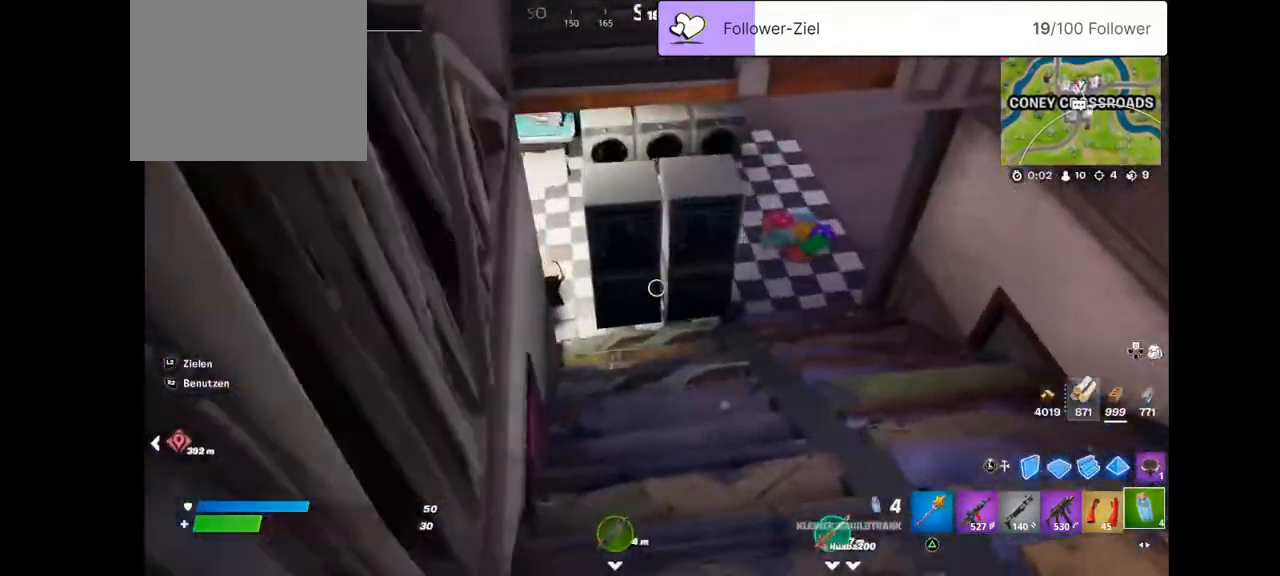
{"buttons": [], "left_stick": "up", "right_stick": "center", "events": [[72, "right_stick", "center"], [287, "right_stick", "up-left"], [430, "right_stick", "center"]]}
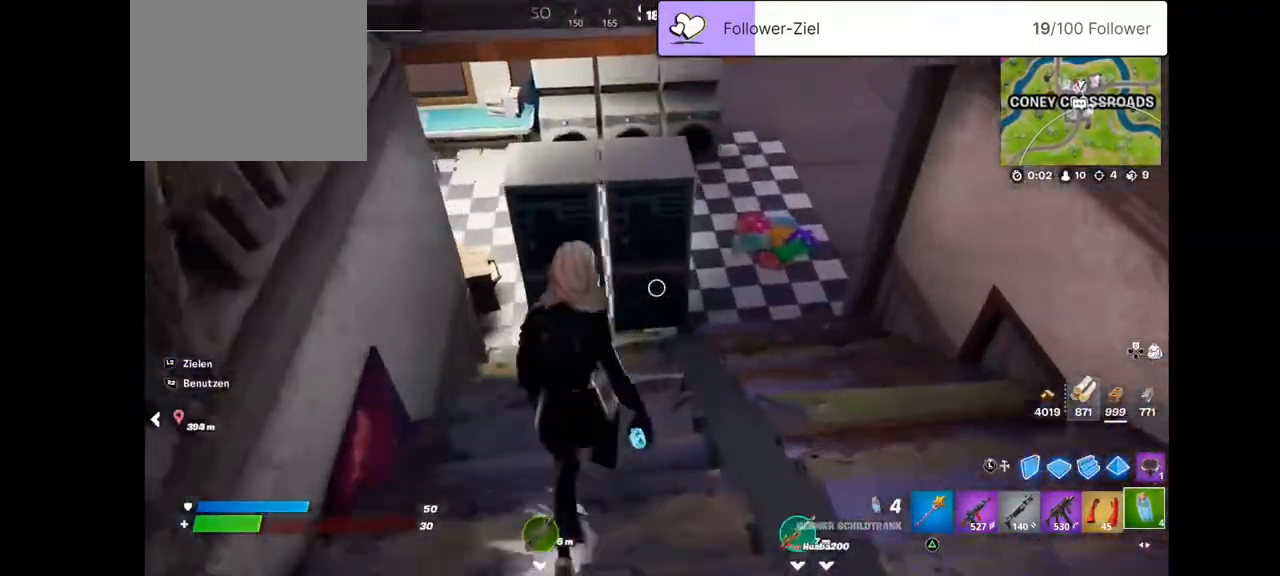
{"buttons": [], "left_stick": "up", "right_stick": "right", "events": [[143, "L1", "down"], [286, "L1", "up"], [429, "right_stick", "right"]]}